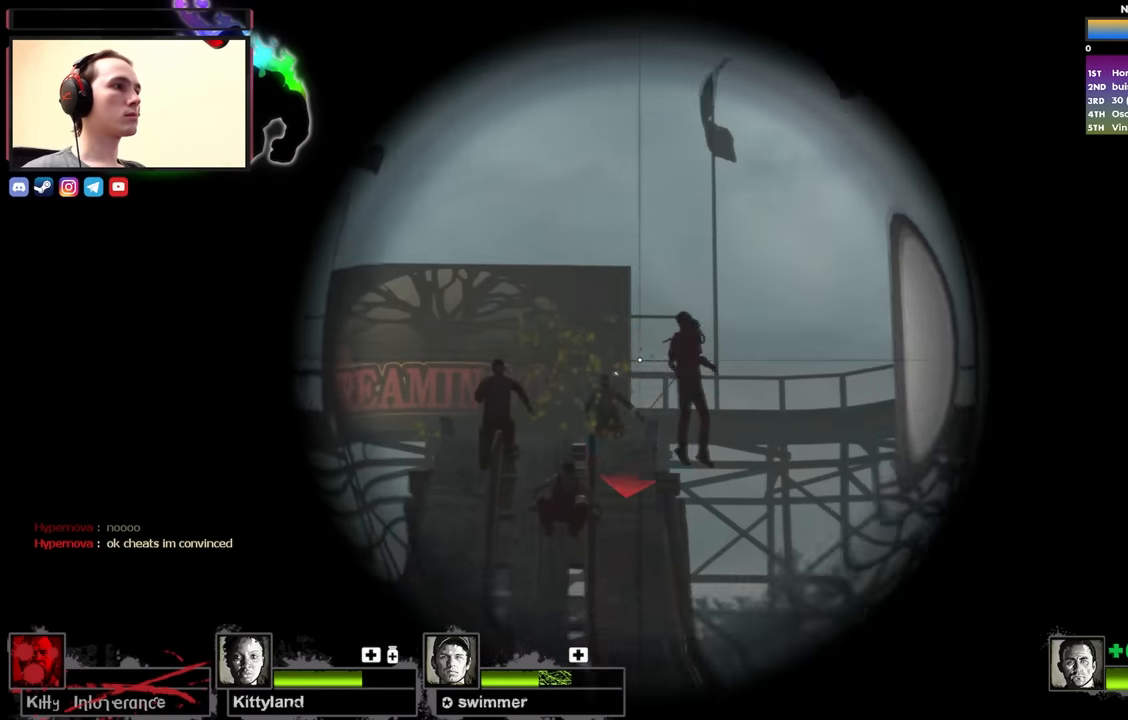
Gameplay with keyboard; each line is a JSON object with the keys held at the frame after it. "events" lists presses ("down") and releases ("up") of "1", "2", "3", "4", "a", "alt", "ctrl", "d", "e", "f", "q", "r", "s", "shift", "space", "tab" and "w" between this image and that frame as [ms after this image, input, new state], when the widget could be followed in between. No other keys are recorded. Mouse input is not recorded.
{"keys": ["shift"], "events": []}
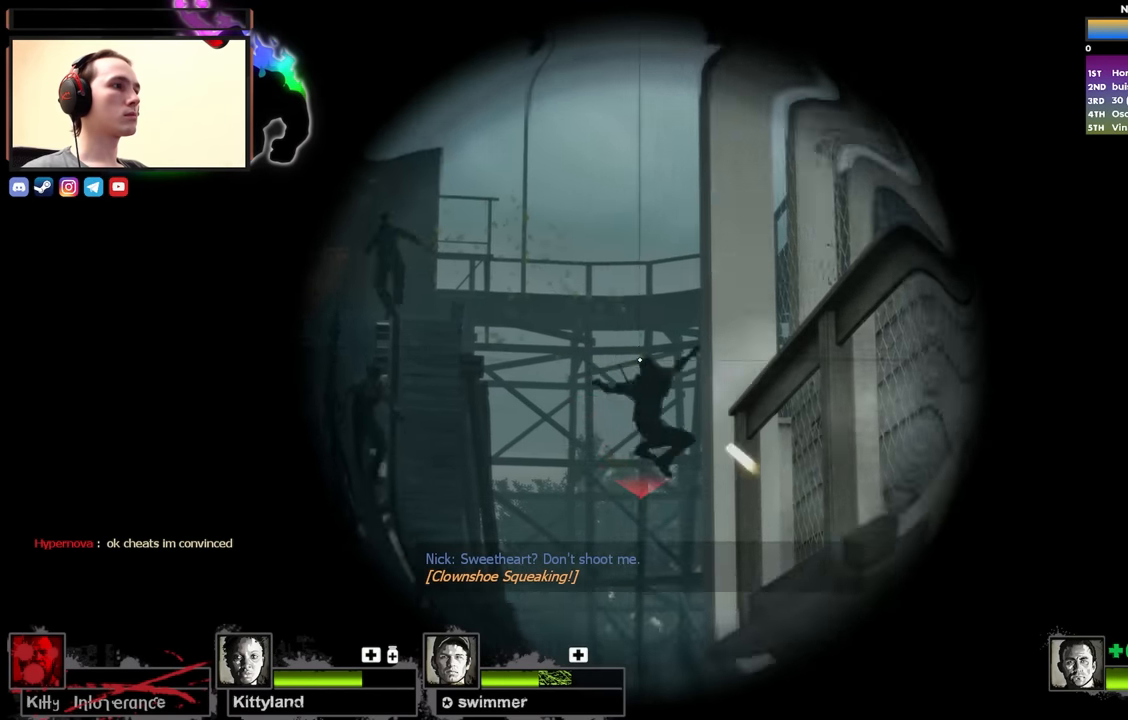
{"keys": ["a"], "events": [[417, "shift", "up"], [467, "a", "down"]]}
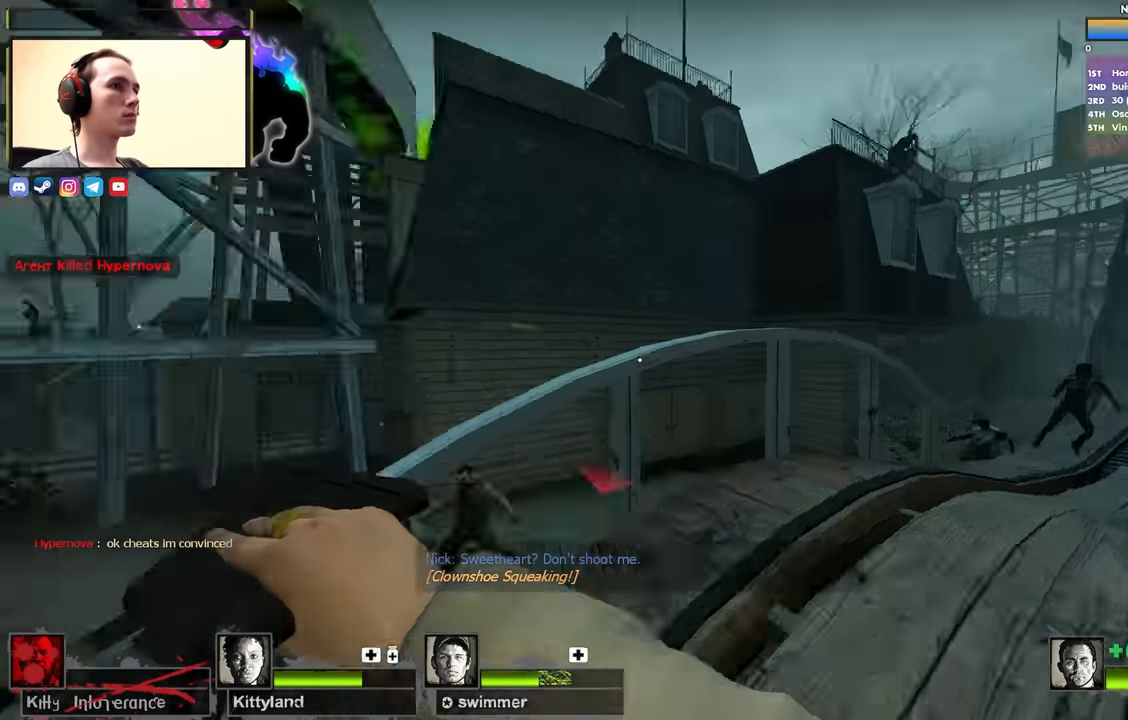
{"keys": ["a", "w"], "events": [[100, "w", "down"], [150, "a", "up"], [434, "a", "down"]]}
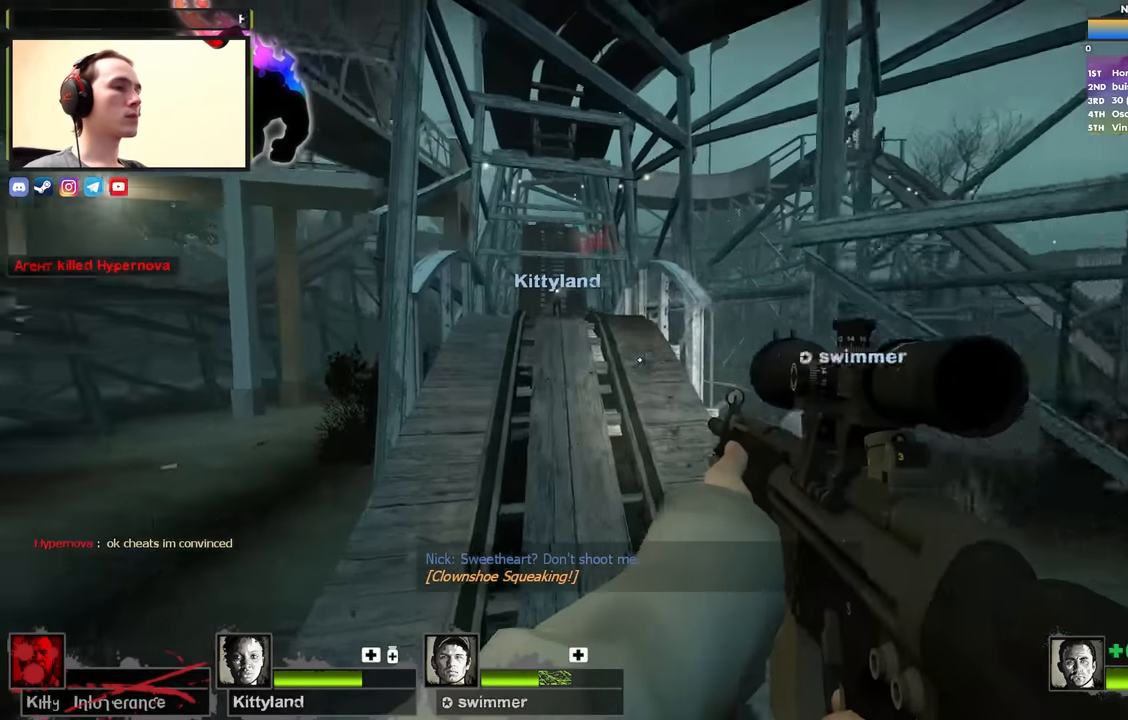
{"keys": ["4", "w"], "events": [[84, "a", "up"], [500, "4", "down"]]}
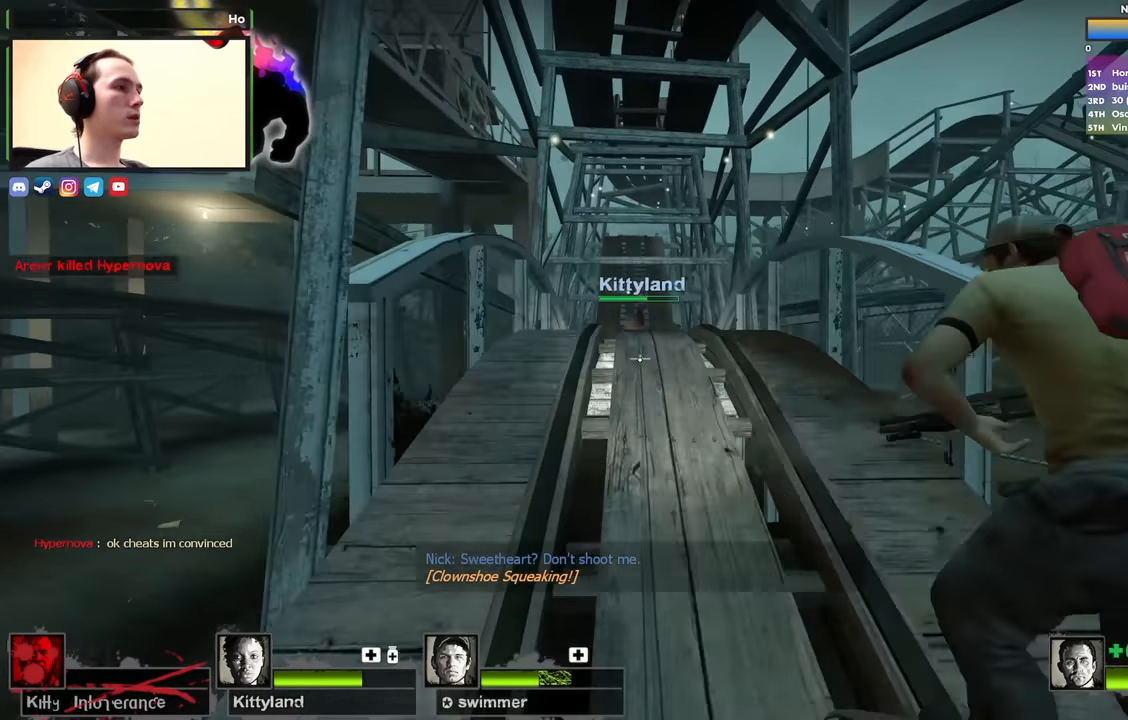
{"keys": ["w"], "events": [[134, "4", "up"], [184, "q", "down"], [284, "4", "down"], [284, "q", "up"], [384, "4", "up"], [384, "q", "down"], [467, "q", "up"]]}
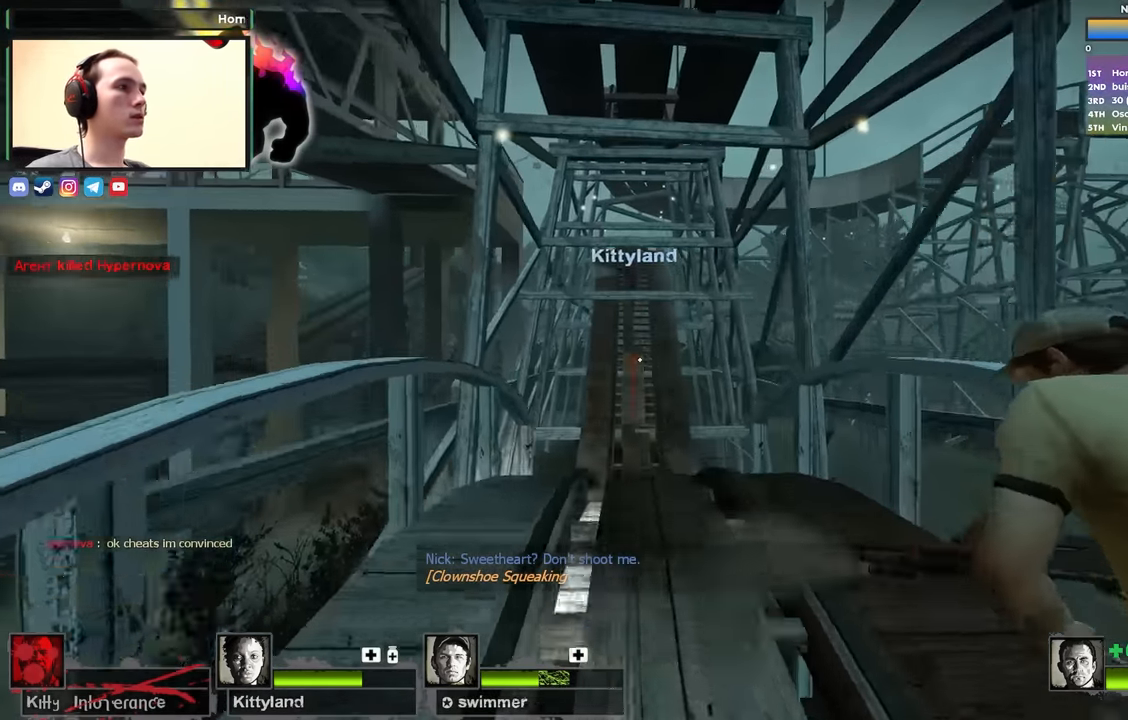
{"keys": ["w"], "events": [[117, "2", "down"], [200, "2", "up"], [284, "1", "down"], [384, "1", "up"]]}
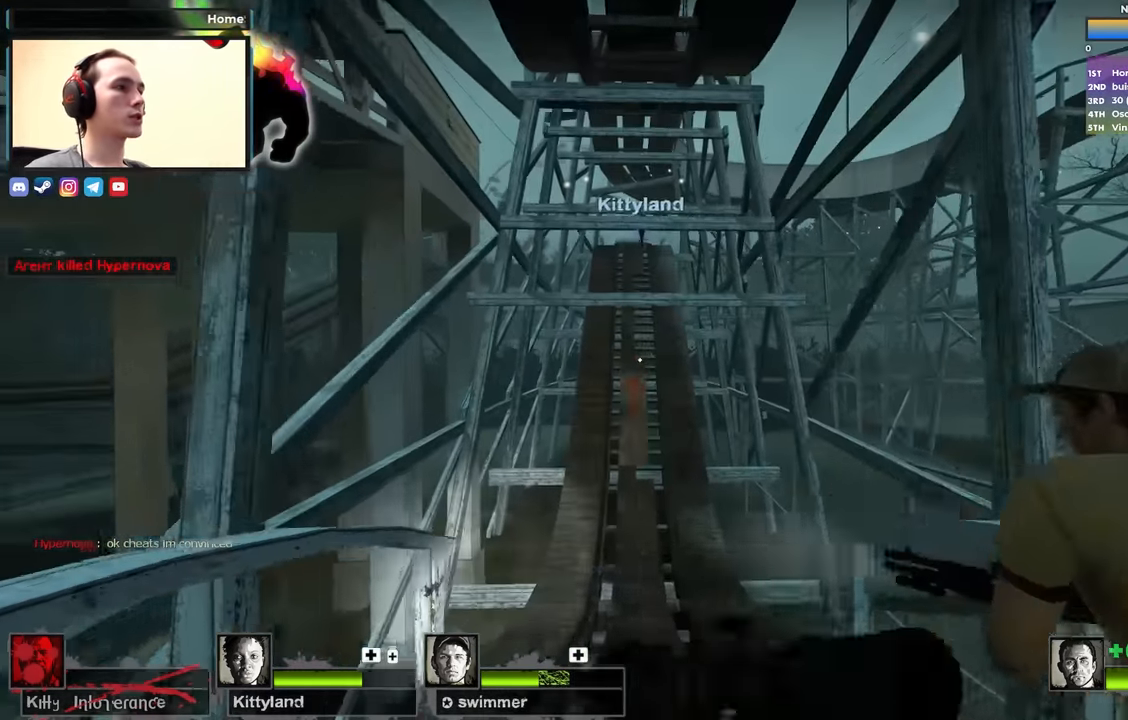
{"keys": ["q", "w"], "events": [[450, "q", "down"]]}
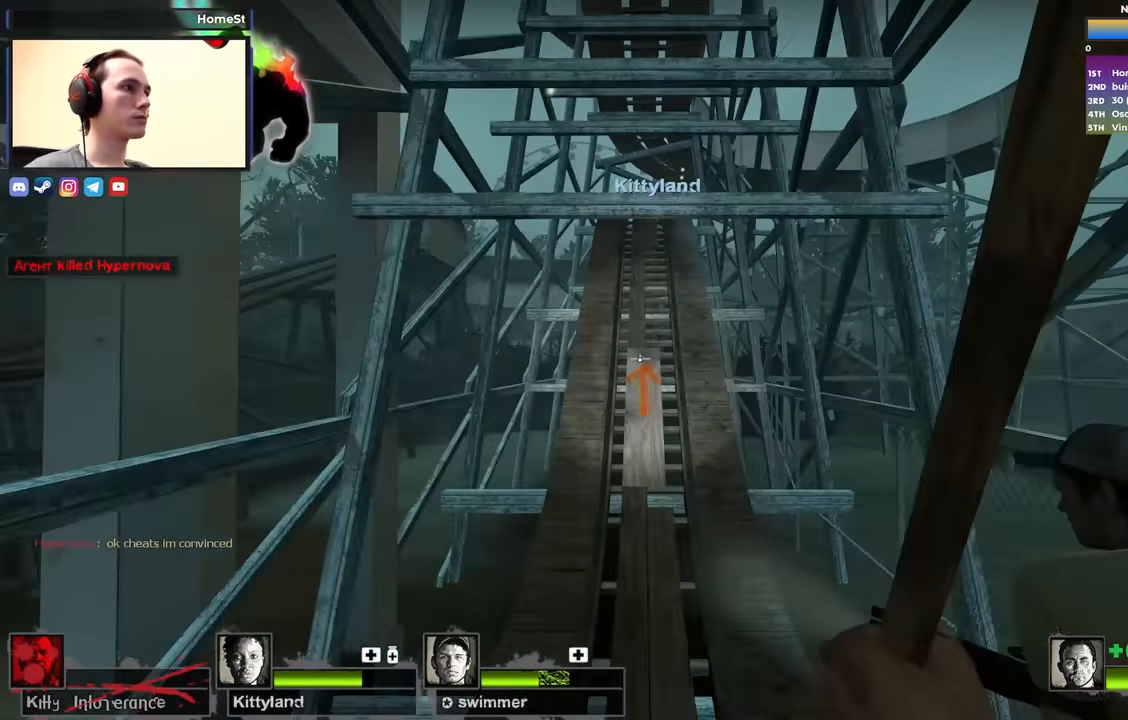
{"keys": ["w"], "events": [[100, "q", "up"], [150, "q", "down"], [284, "q", "up"]]}
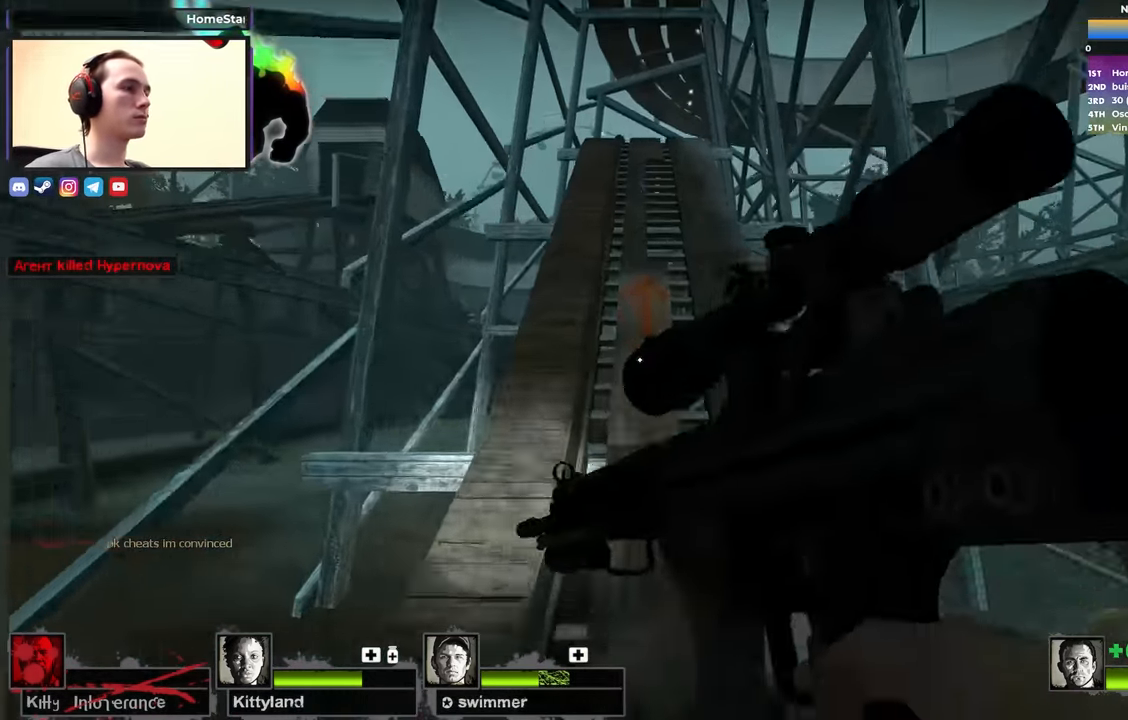
{"keys": ["w"], "events": []}
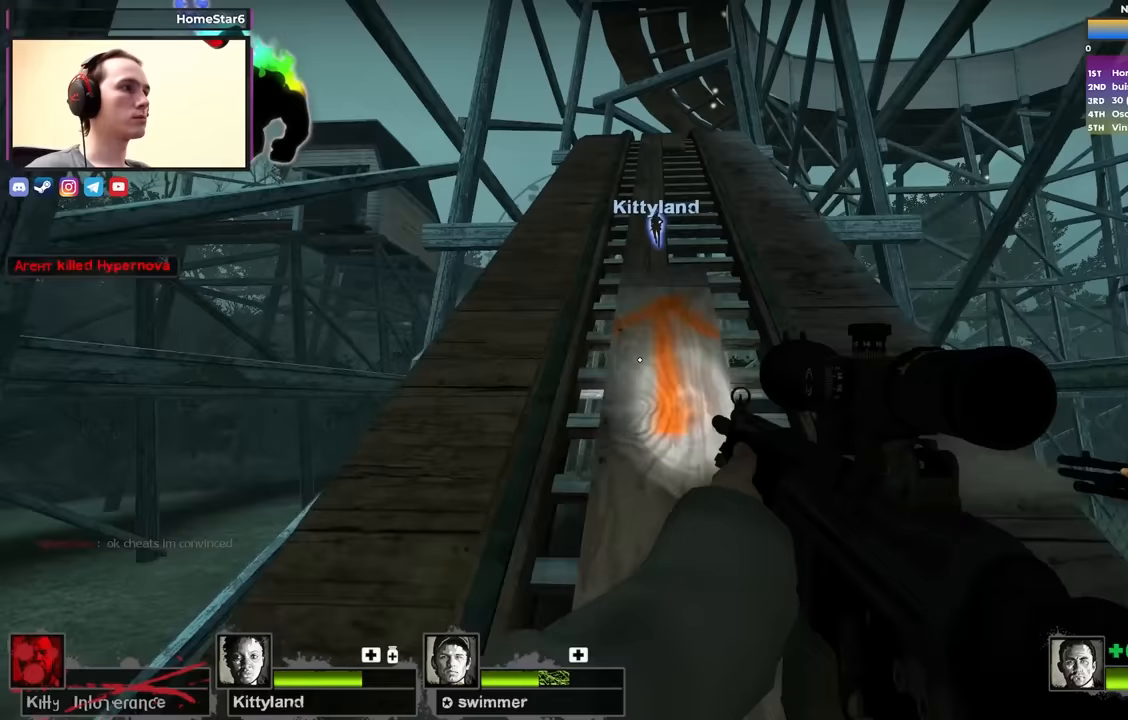
{"keys": ["w"], "events": []}
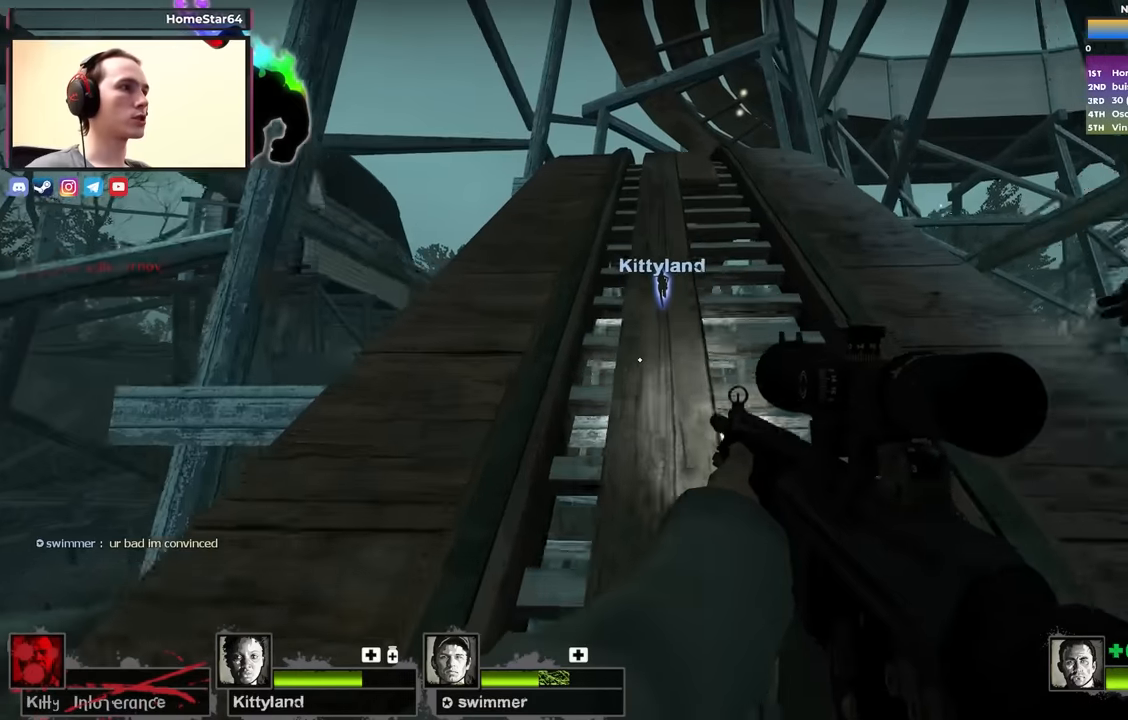
{"keys": ["w"], "events": []}
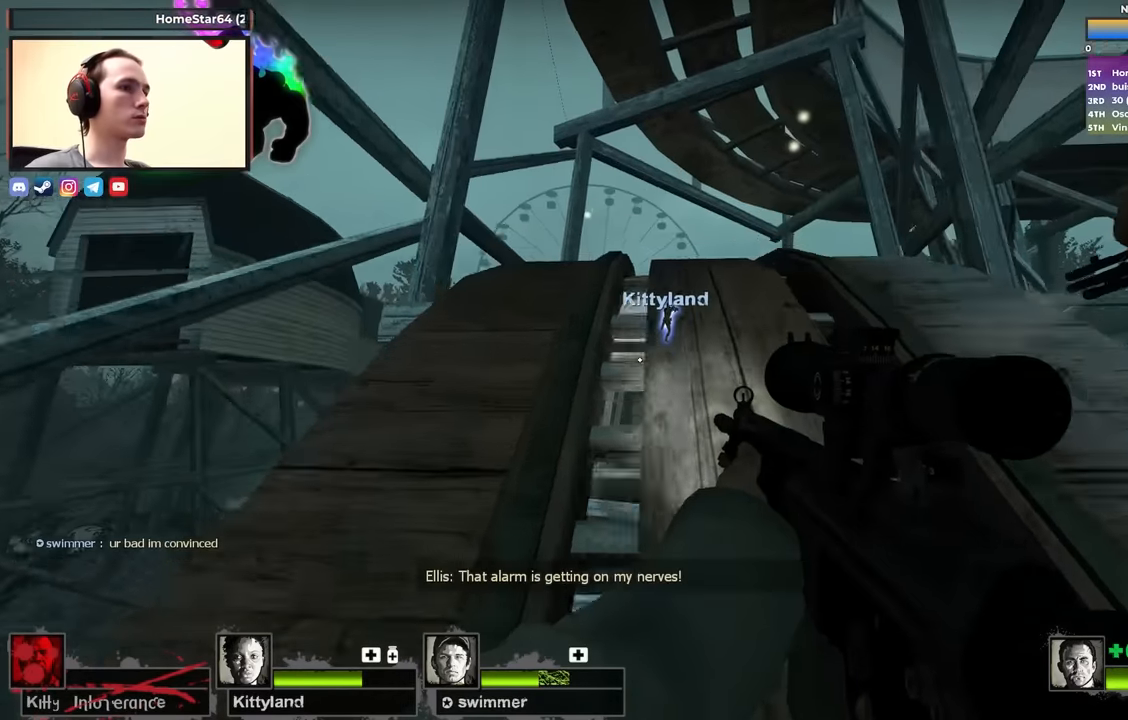
{"keys": ["w"], "events": []}
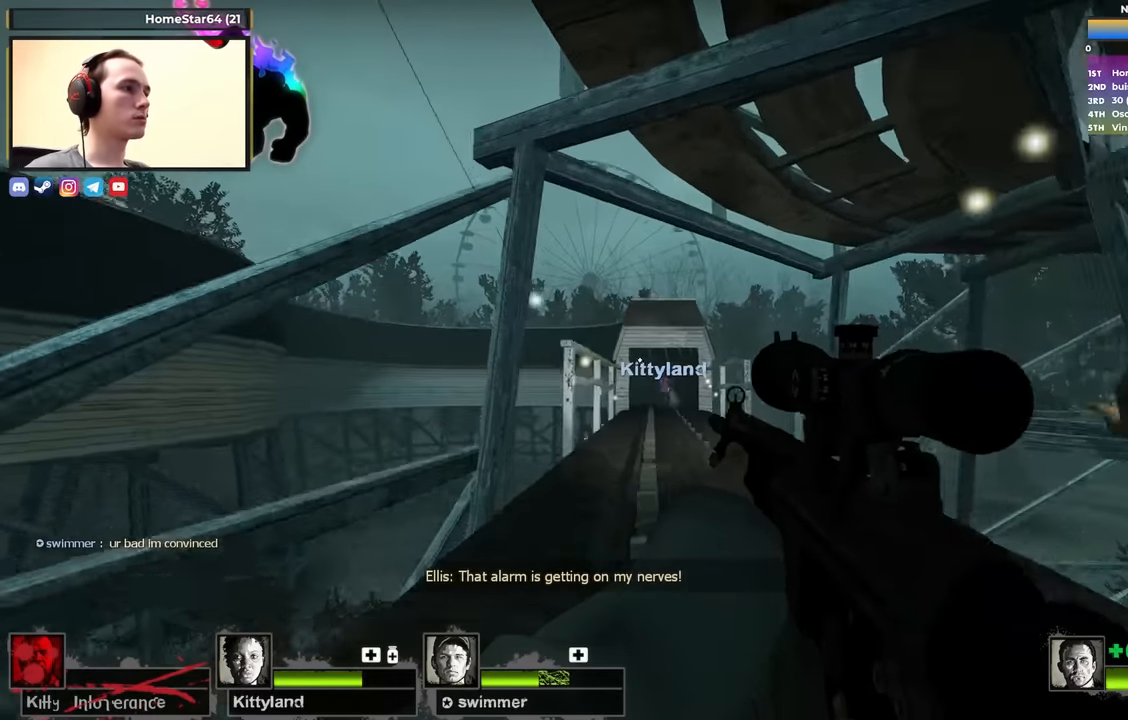
{"keys": ["w"], "events": []}
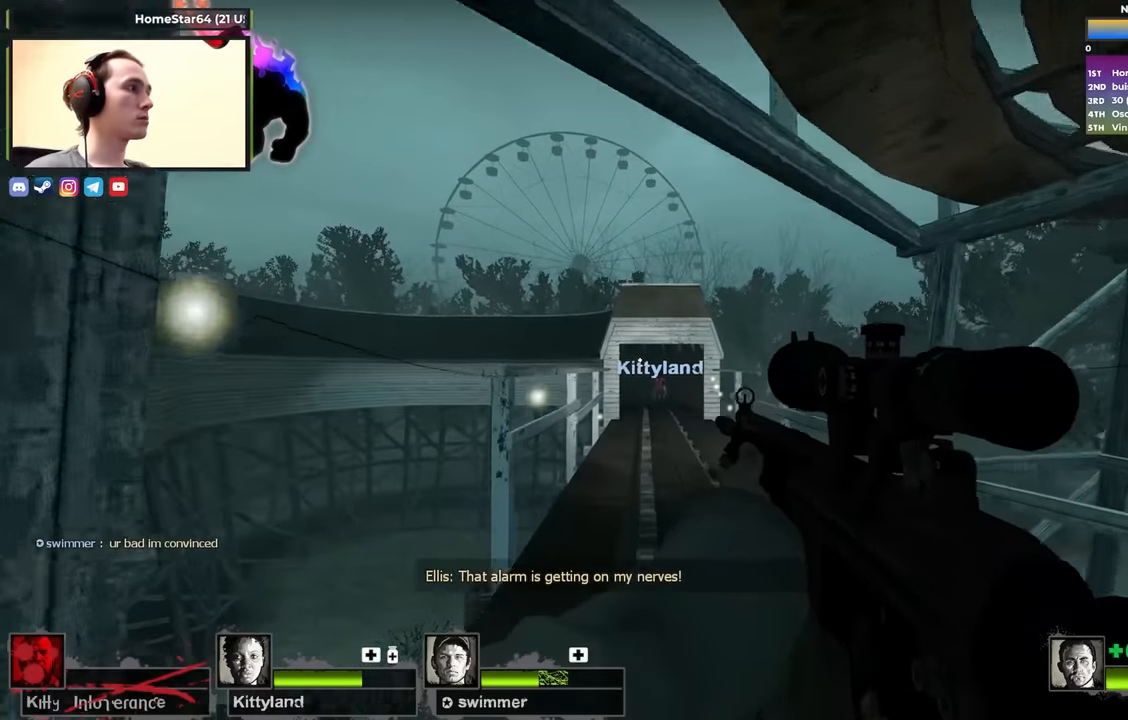
{"keys": ["q", "w"], "events": [[283, "q", "down"], [367, "q", "up"], [417, "q", "down"]]}
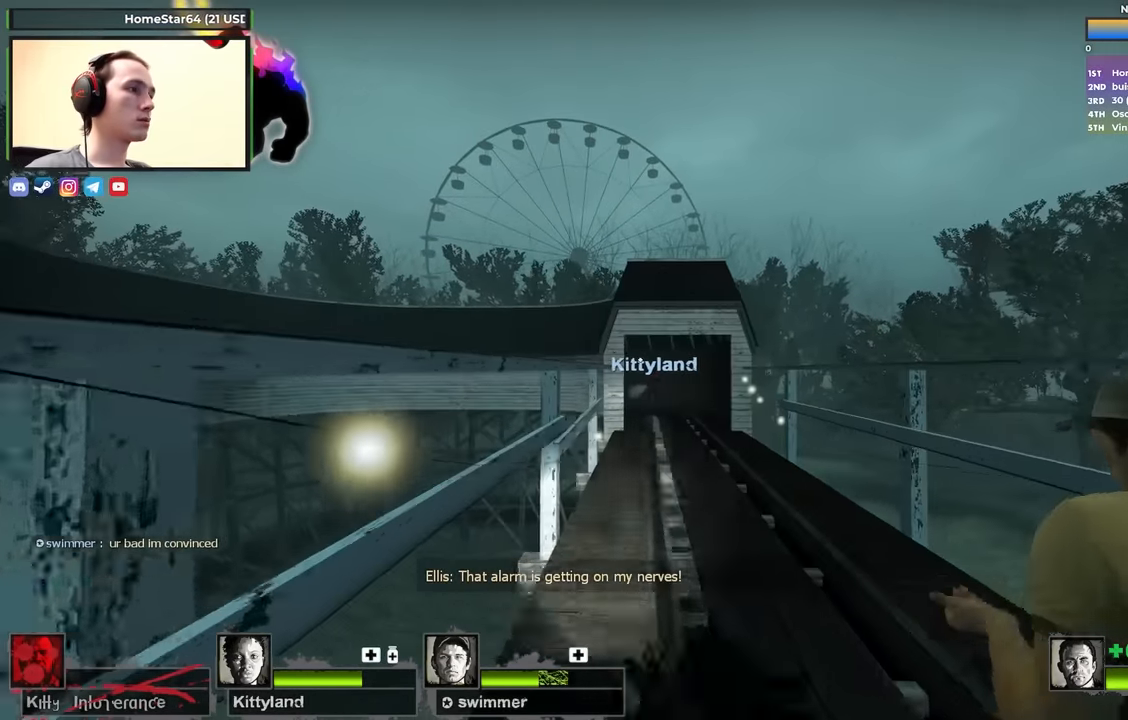
{"keys": ["d", "w"], "events": [[67, "q", "up"], [483, "d", "down"]]}
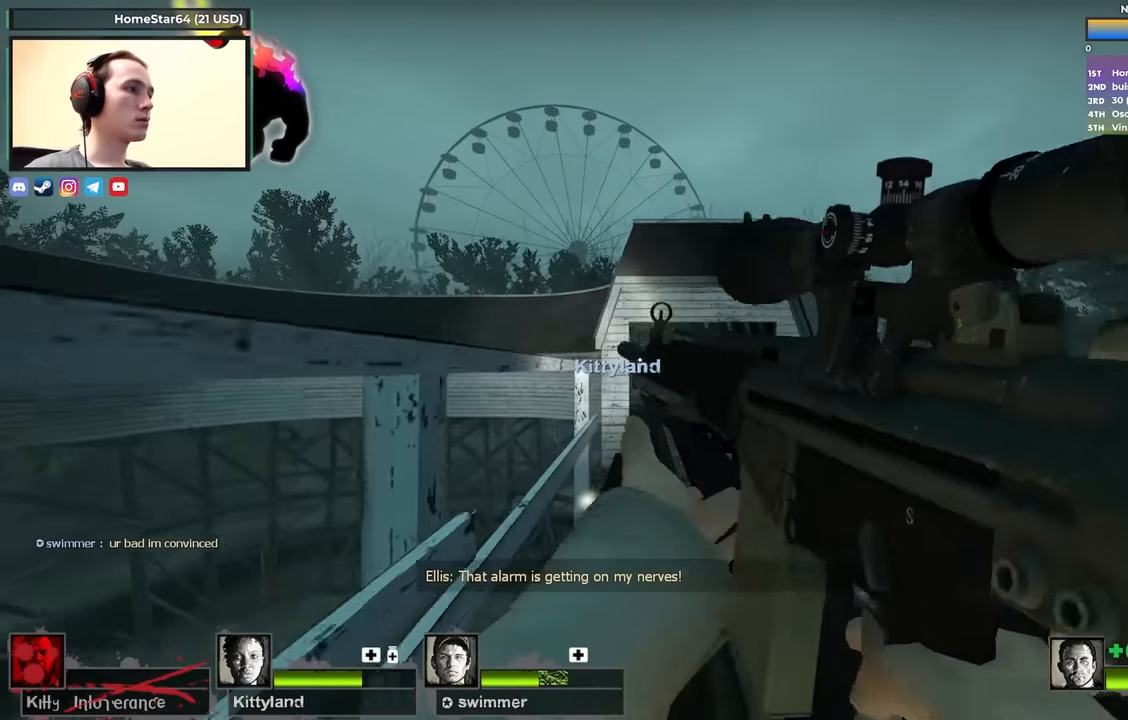
{"keys": ["d", "w"], "events": [[217, "d", "up"], [500, "d", "down"]]}
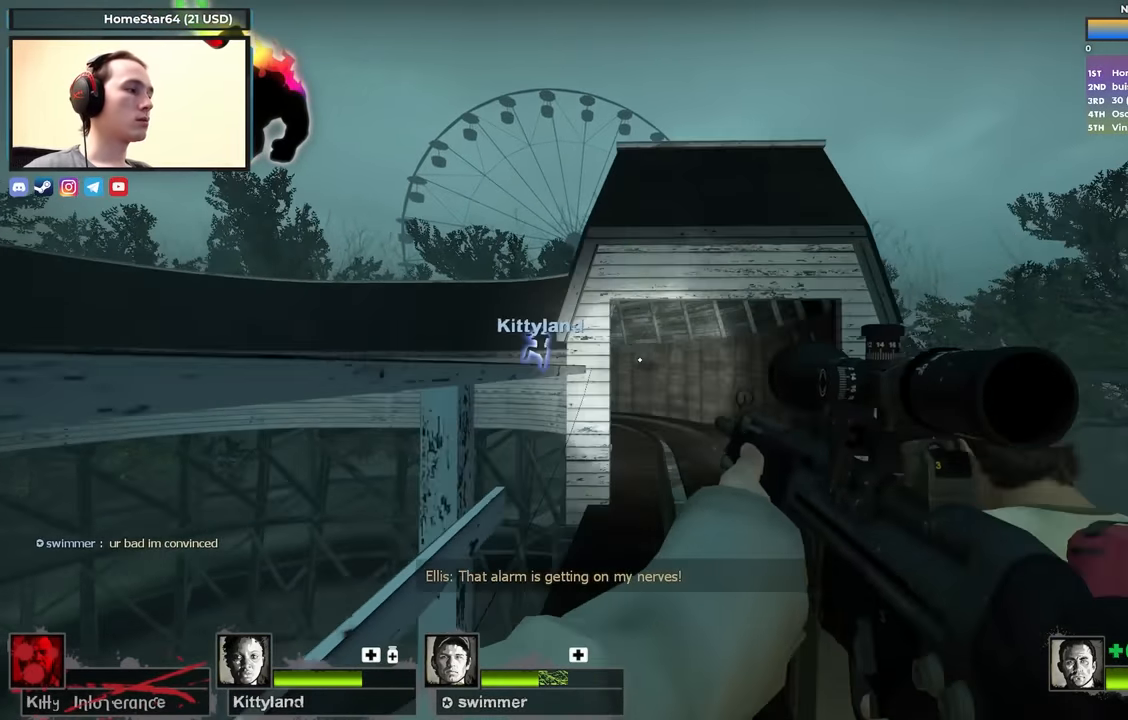
{"keys": ["d", "w"], "events": [[233, "d", "up"], [283, "d", "down"]]}
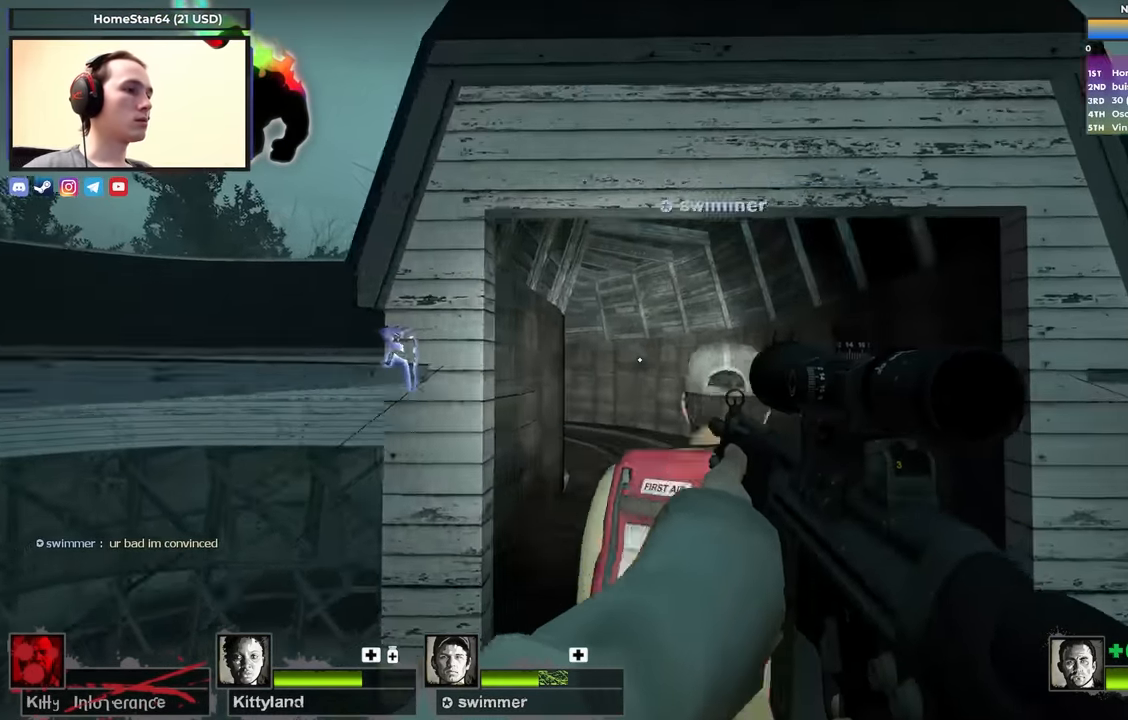
{"keys": ["w"], "events": [[150, "d", "up"]]}
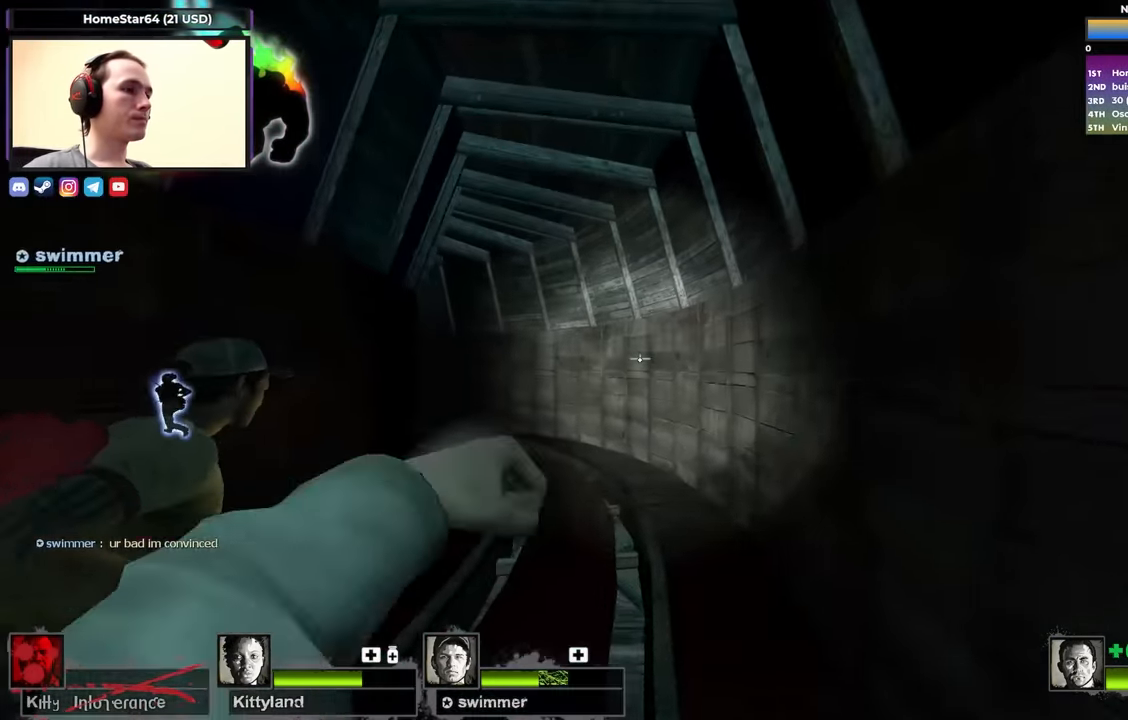
{"keys": ["w"], "events": [[117, "d", "down"], [250, "d", "up"]]}
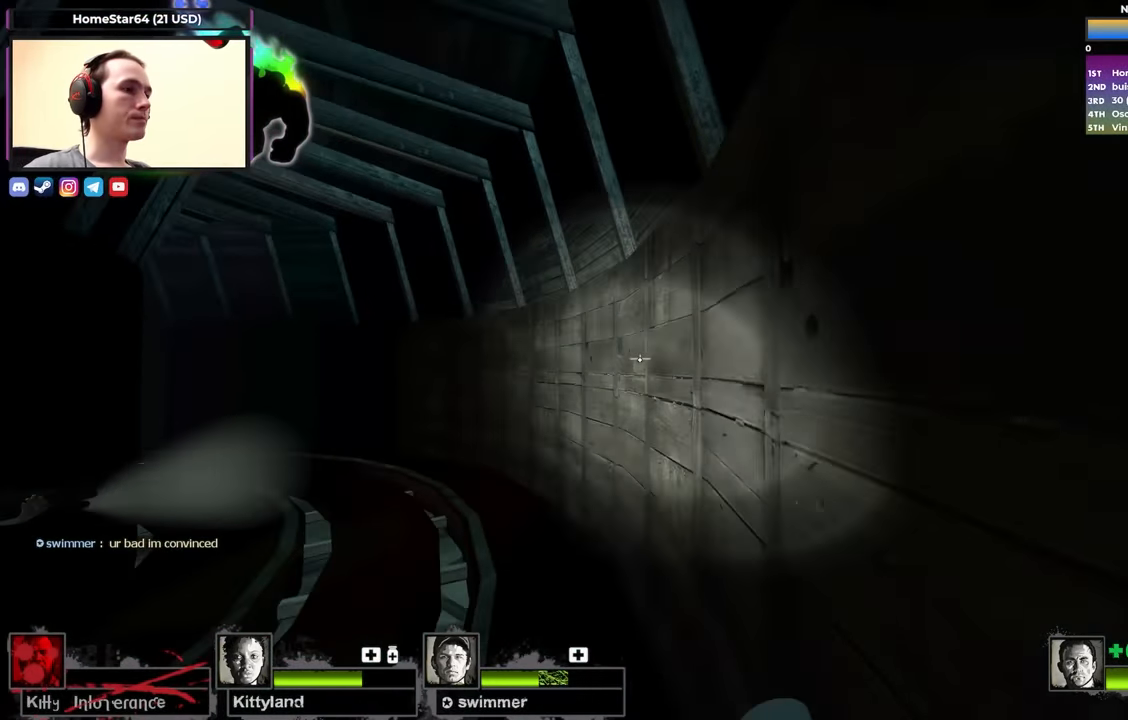
{"keys": ["d", "w"], "events": [[317, "d", "down"]]}
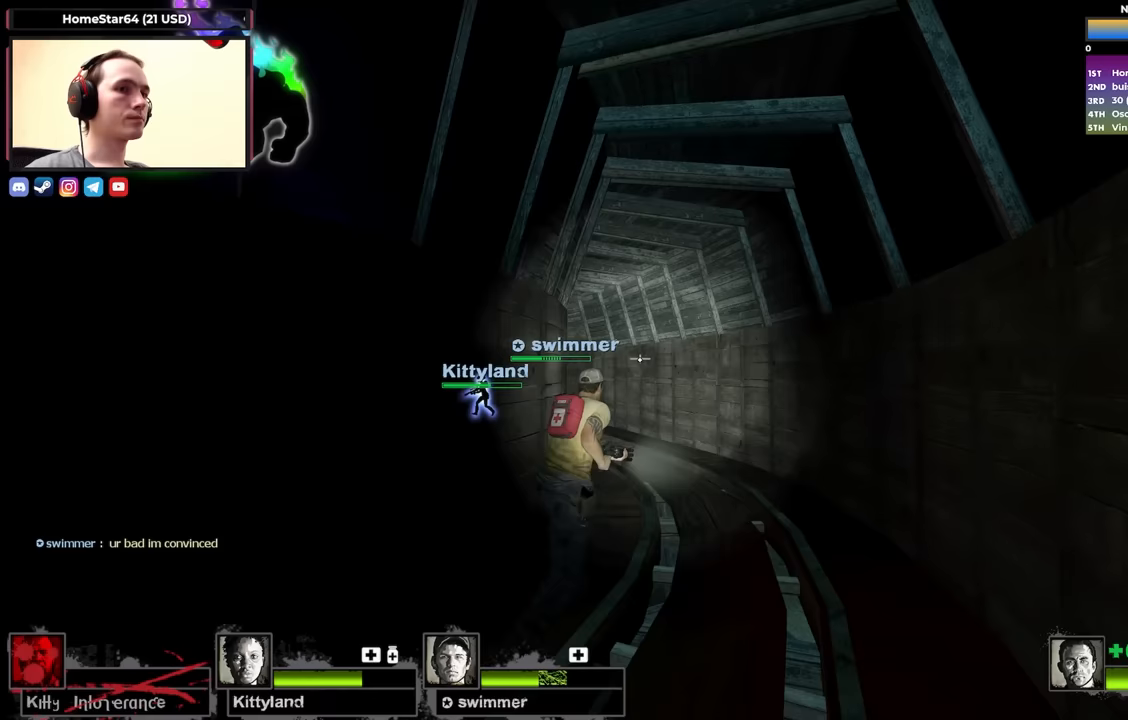
{"keys": ["w"], "events": [[250, "d", "up"], [333, "2", "down"], [433, "2", "up"]]}
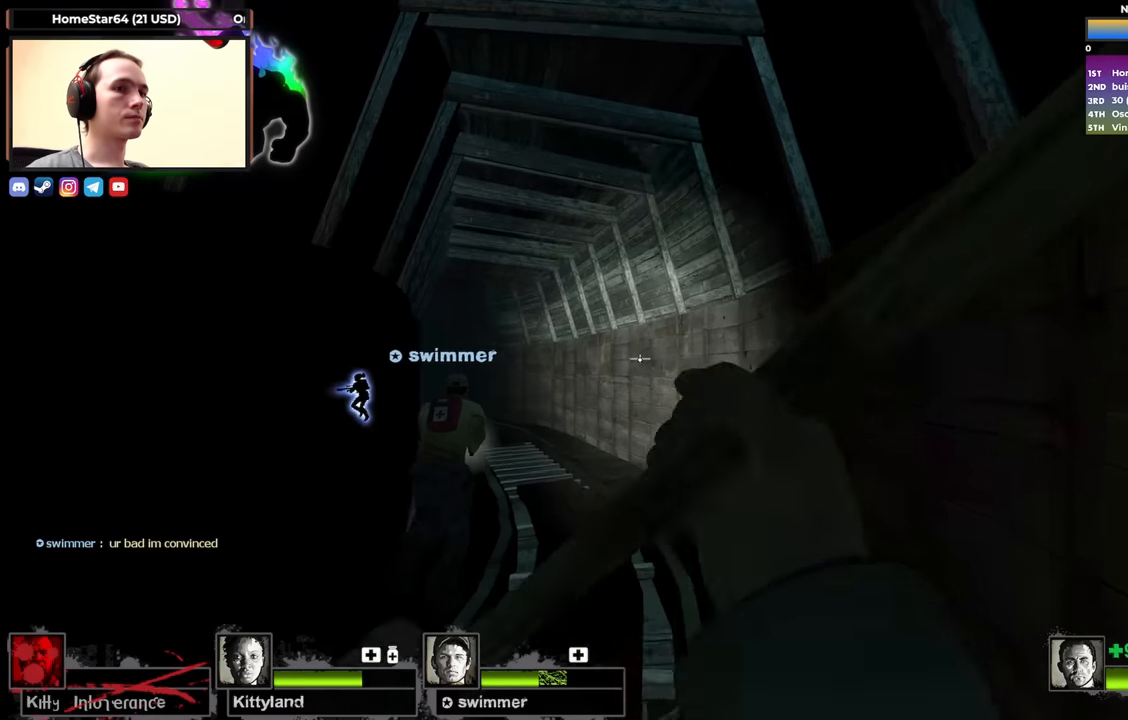
{"keys": ["w"], "events": [[17, "1", "down"], [117, "1", "up"]]}
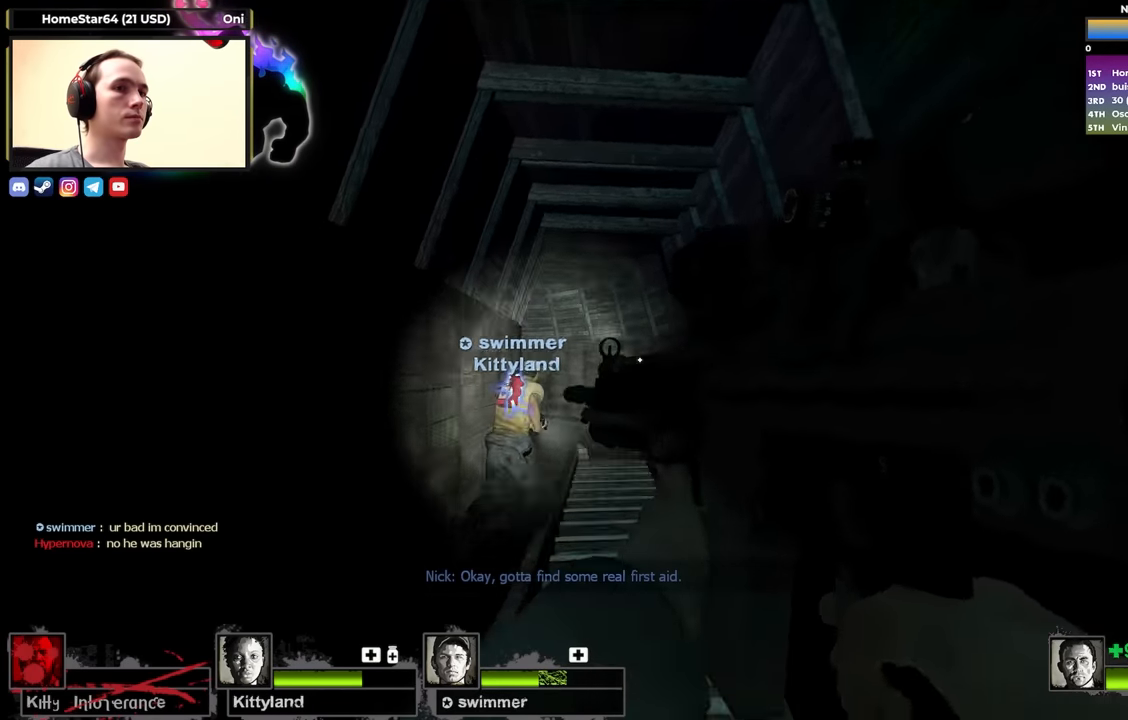
{"keys": ["w"], "events": [[417, "2", "down"], [467, "2", "up"]]}
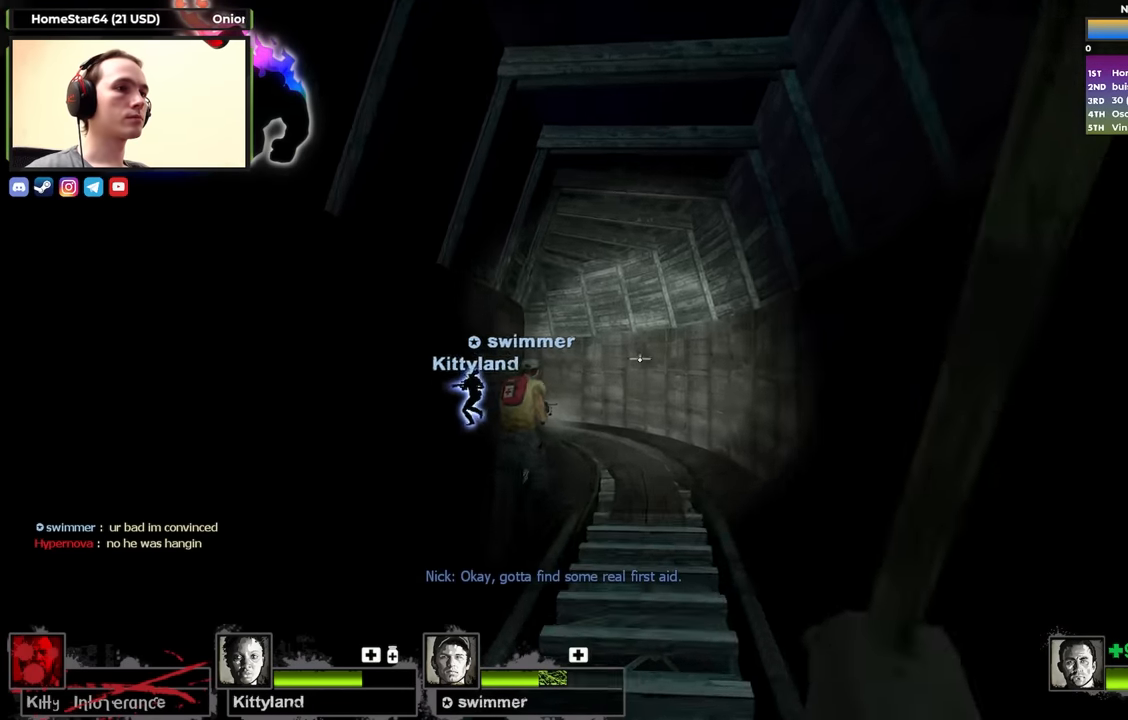
{"keys": ["w"], "events": [[17, "1", "down"], [150, "1", "up"]]}
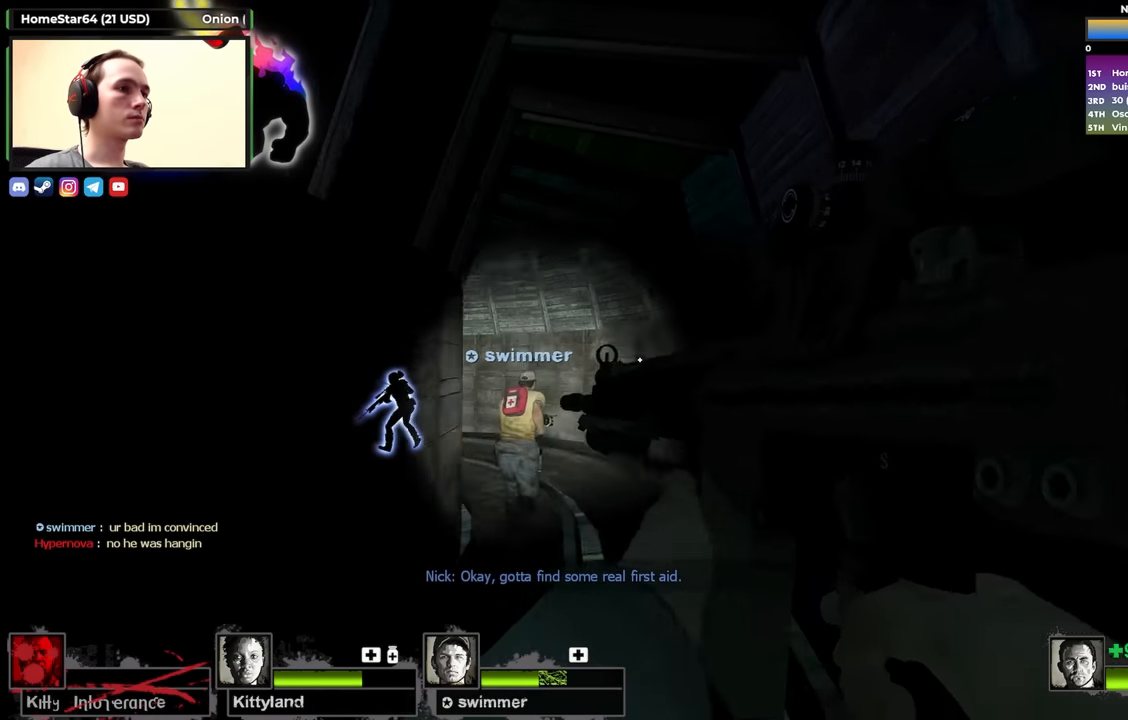
{"keys": ["d", "w"], "events": [[117, "d", "down"]]}